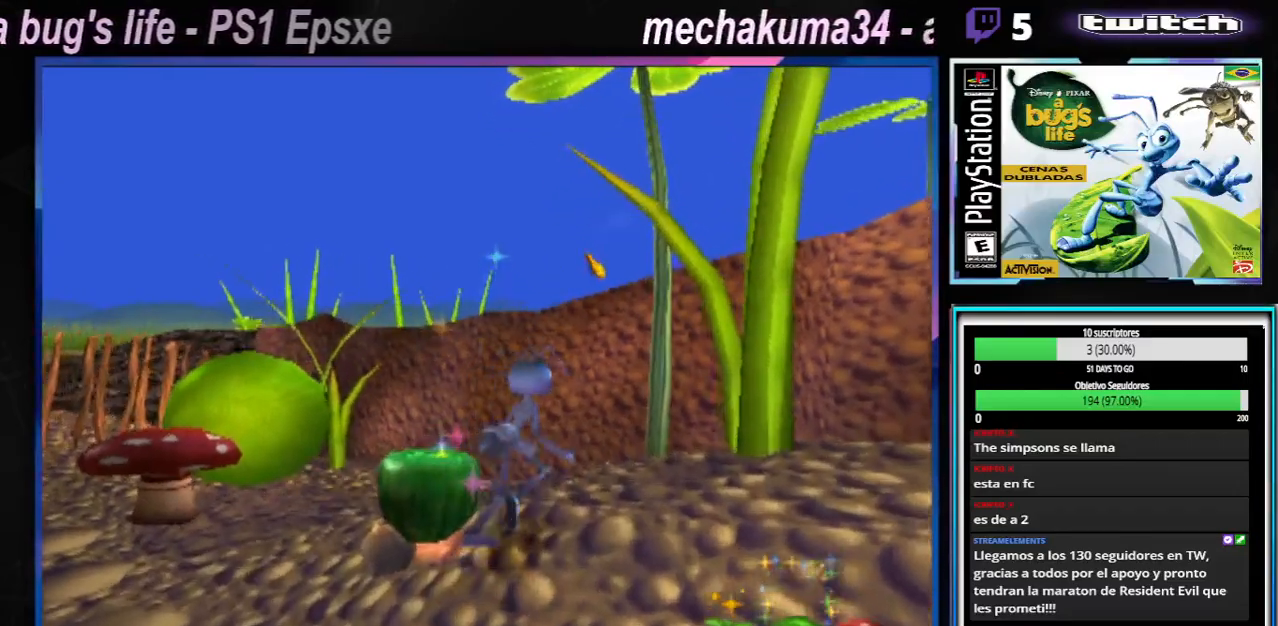
Gameplay with a controller (Xbox layout); each line is a JSON object with the inputs held at the frame after it. "events" lists button and stick changes between this image and that frame as [ms after this image, input, new state], when the widget could be followed in between. Not read: L3 R3.
{"buttons": ["X"], "left_stick": "center", "right_stick": "center", "events": [[117, "left_stick", "down-right"], [300, "X", "down"], [300, "left_stick", "center"], [367, "X", "up"], [451, "X", "down"]]}
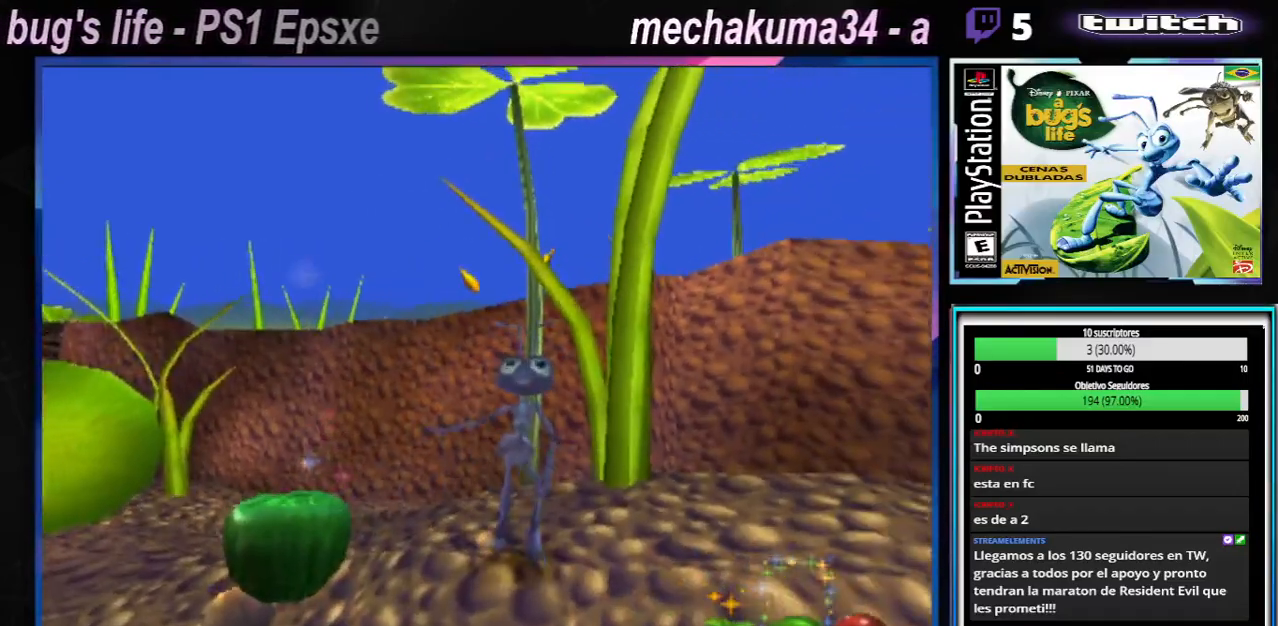
{"buttons": ["X"], "left_stick": "center", "right_stick": "center", "events": [[16, "X", "up"], [83, "X", "down"], [167, "X", "up"], [350, "X", "down"], [433, "X", "up"], [467, "X", "down"]]}
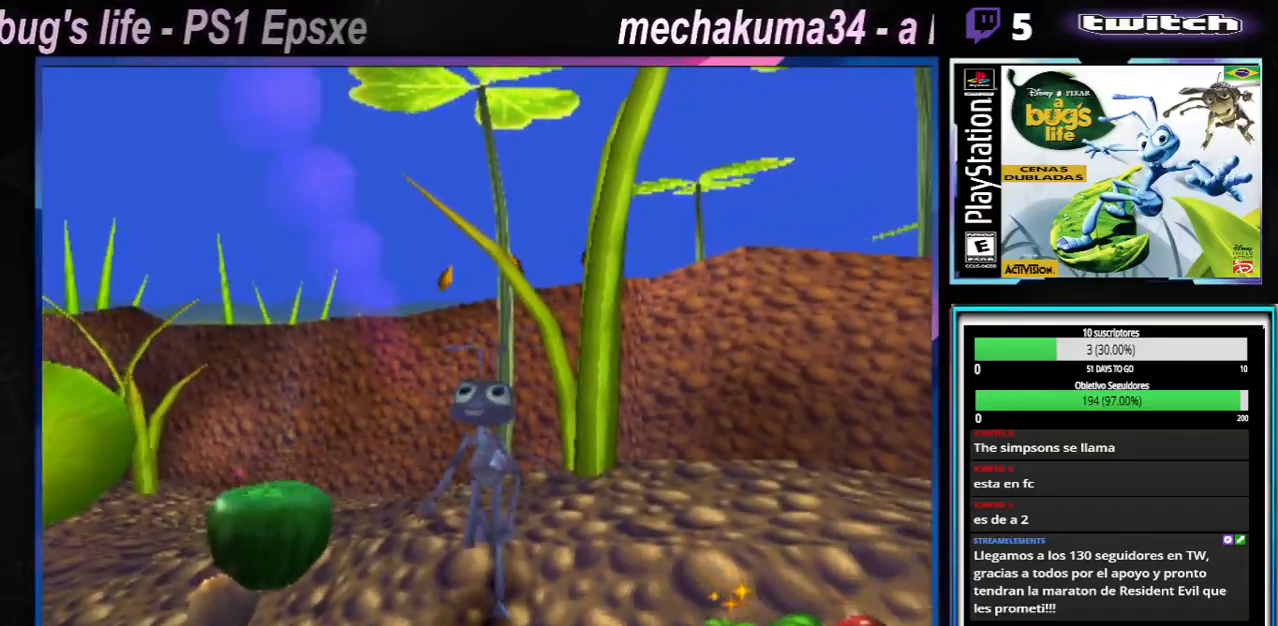
{"buttons": [], "left_stick": "down-left", "right_stick": "center", "events": [[67, "A", "down"], [184, "X", "up"], [200, "A", "up"], [267, "A", "down"], [267, "X", "down"], [434, "A", "up"], [451, "X", "up"], [467, "left_stick", "down-left"]]}
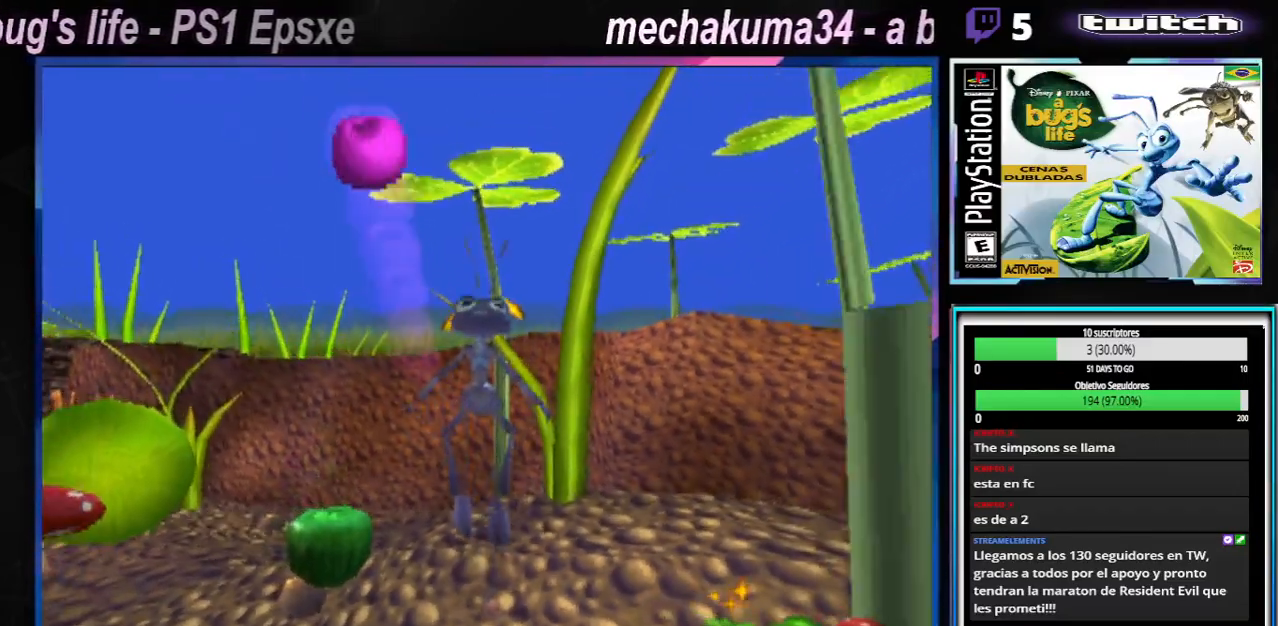
{"buttons": [], "left_stick": "left", "right_stick": "center", "events": [[16, "X", "down"], [50, "A", "down"], [150, "A", "up"], [167, "X", "up"], [200, "left_stick", "left"], [283, "X", "down"], [317, "A", "down"], [433, "A", "up"], [433, "X", "up"]]}
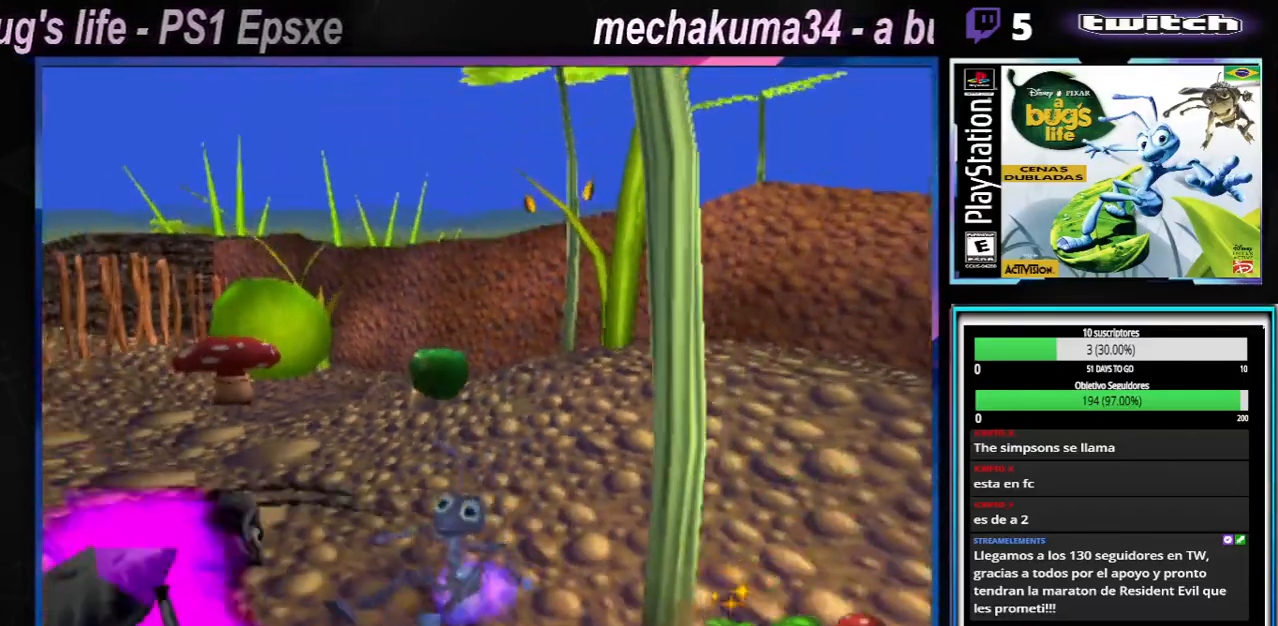
{"buttons": [], "left_stick": "left", "right_stick": "center", "events": [[34, "X", "down"], [67, "A", "down"], [184, "A", "up"], [200, "X", "up"], [267, "A", "down"], [267, "X", "down"], [417, "A", "up"], [417, "X", "up"]]}
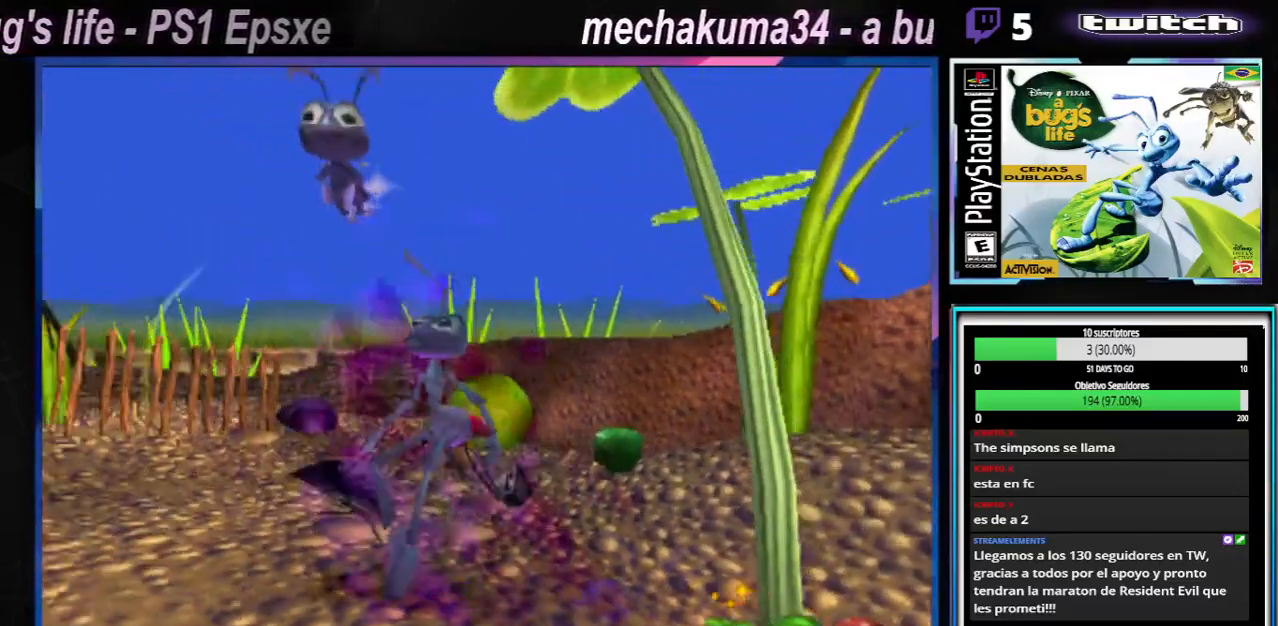
{"buttons": [], "left_stick": "left", "right_stick": "center", "events": []}
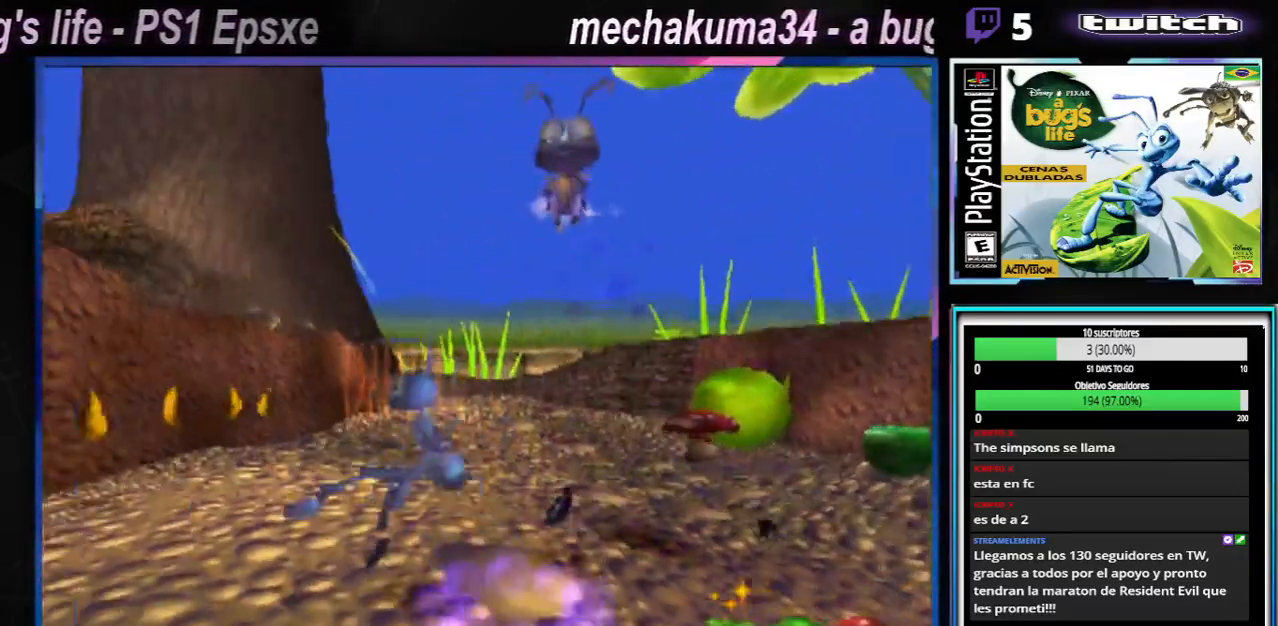
{"buttons": [], "left_stick": "left", "right_stick": "center", "events": [[51, "X", "down"], [167, "X", "up"]]}
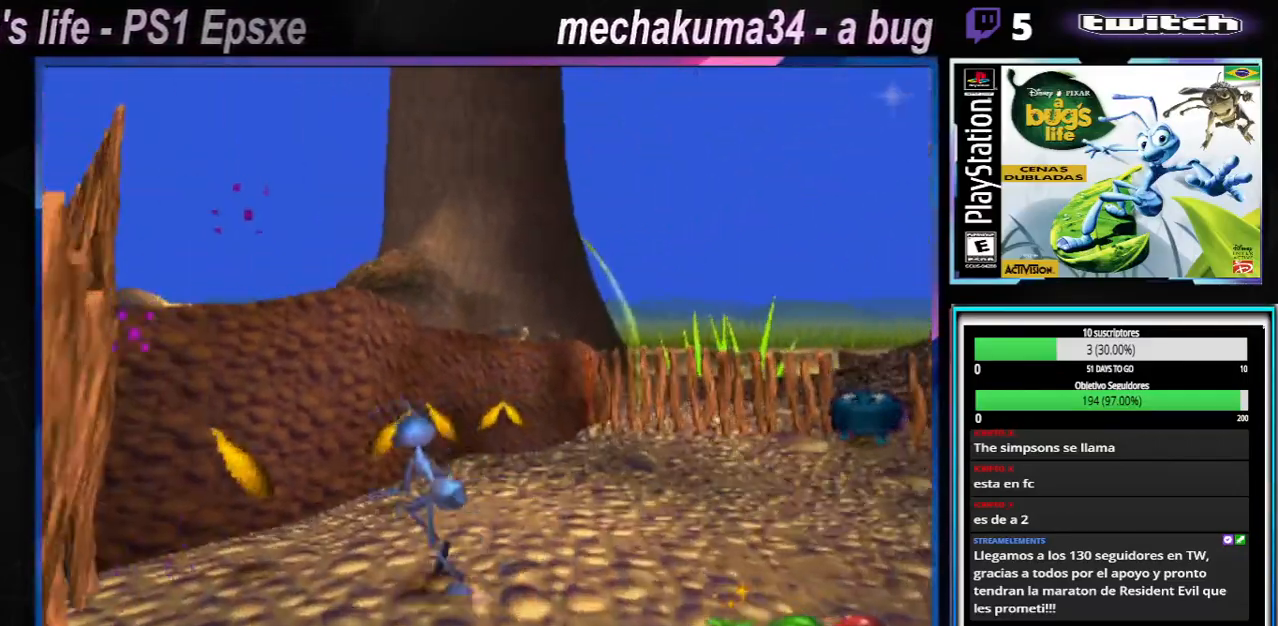
{"buttons": [], "left_stick": "right", "right_stick": "center", "events": [[384, "left_stick", "center"], [434, "left_stick", "right"]]}
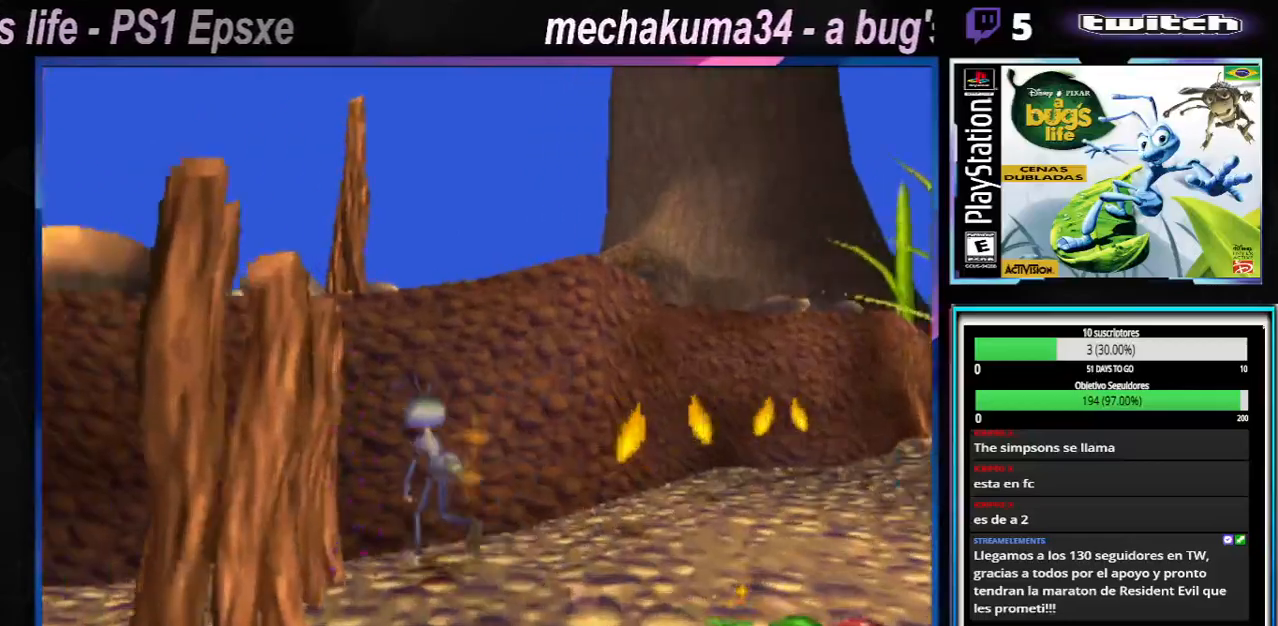
{"buttons": [], "left_stick": "right", "right_stick": "center", "events": []}
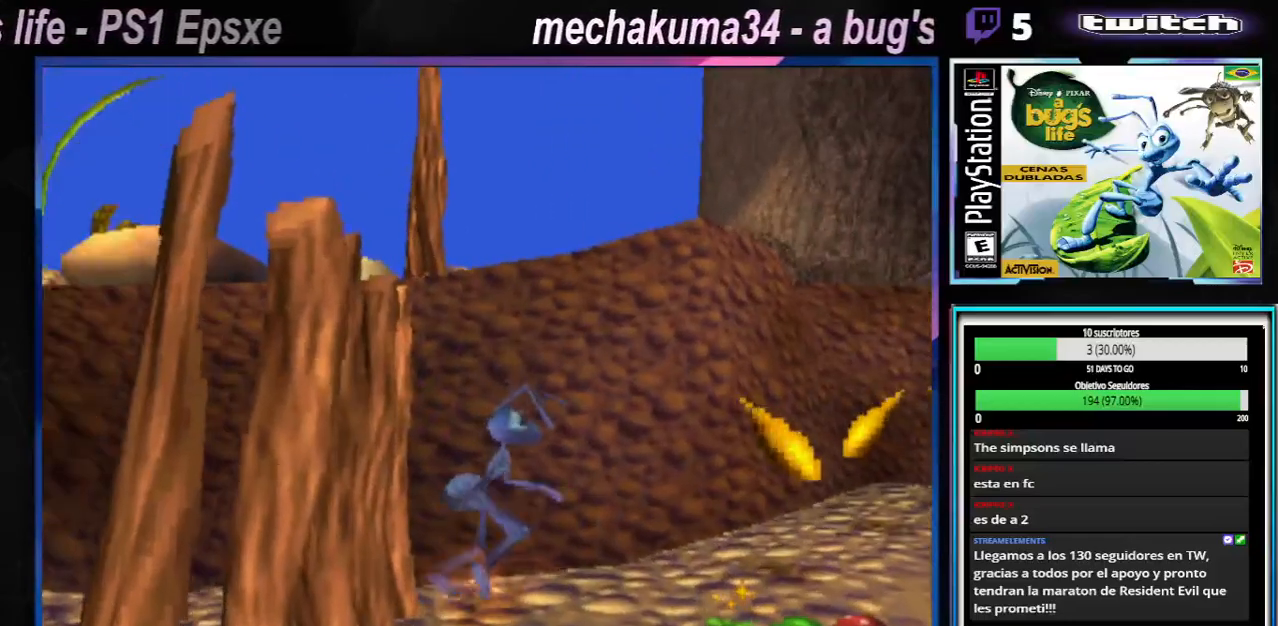
{"buttons": [], "left_stick": "right", "right_stick": "center", "events": []}
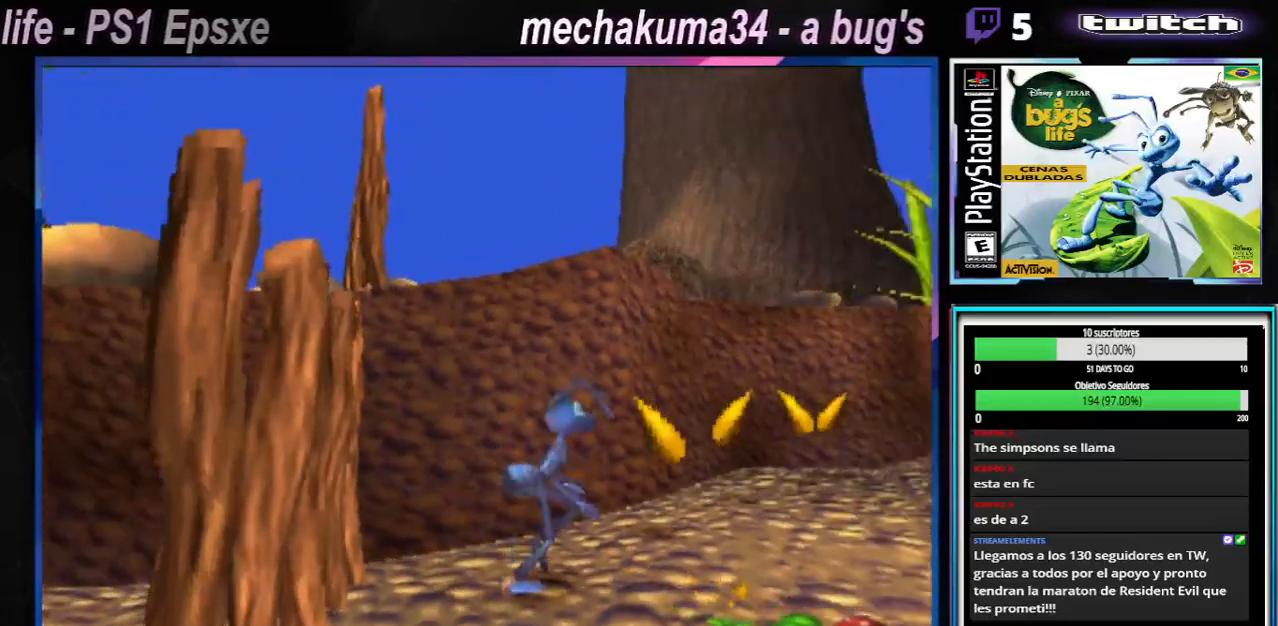
{"buttons": [], "left_stick": "right", "right_stick": "center", "events": [[217, "left_stick", "up-left"], [401, "left_stick", "right"]]}
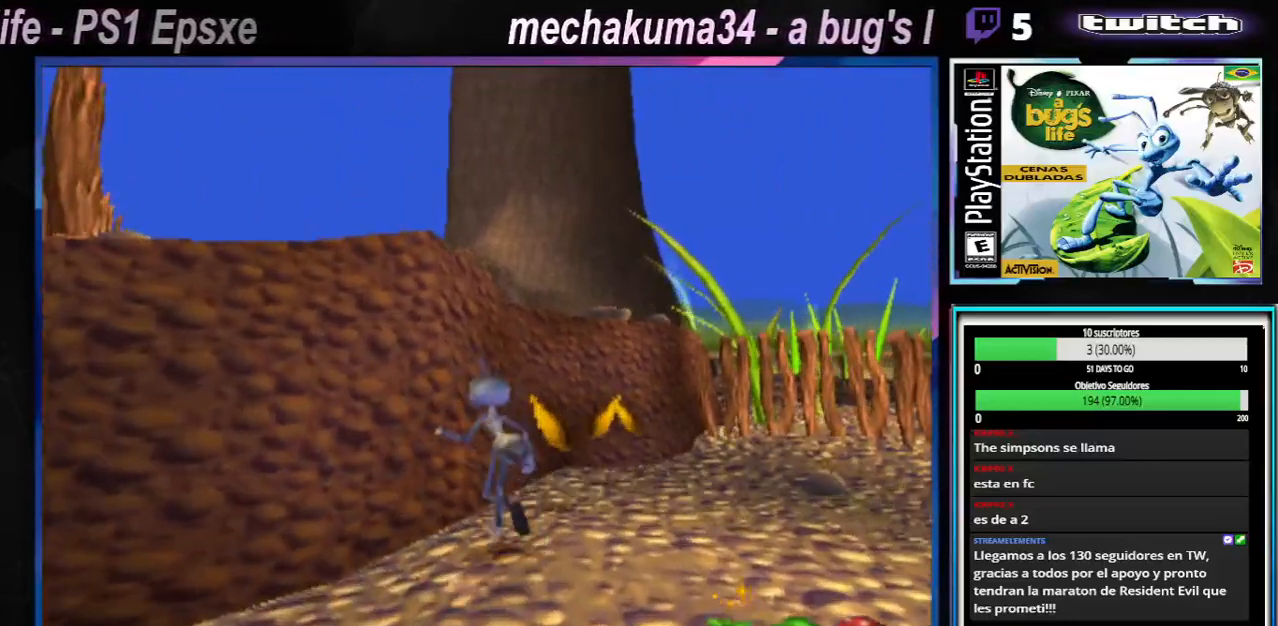
{"buttons": [], "left_stick": "up-right", "right_stick": "center", "events": [[367, "left_stick", "up-right"]]}
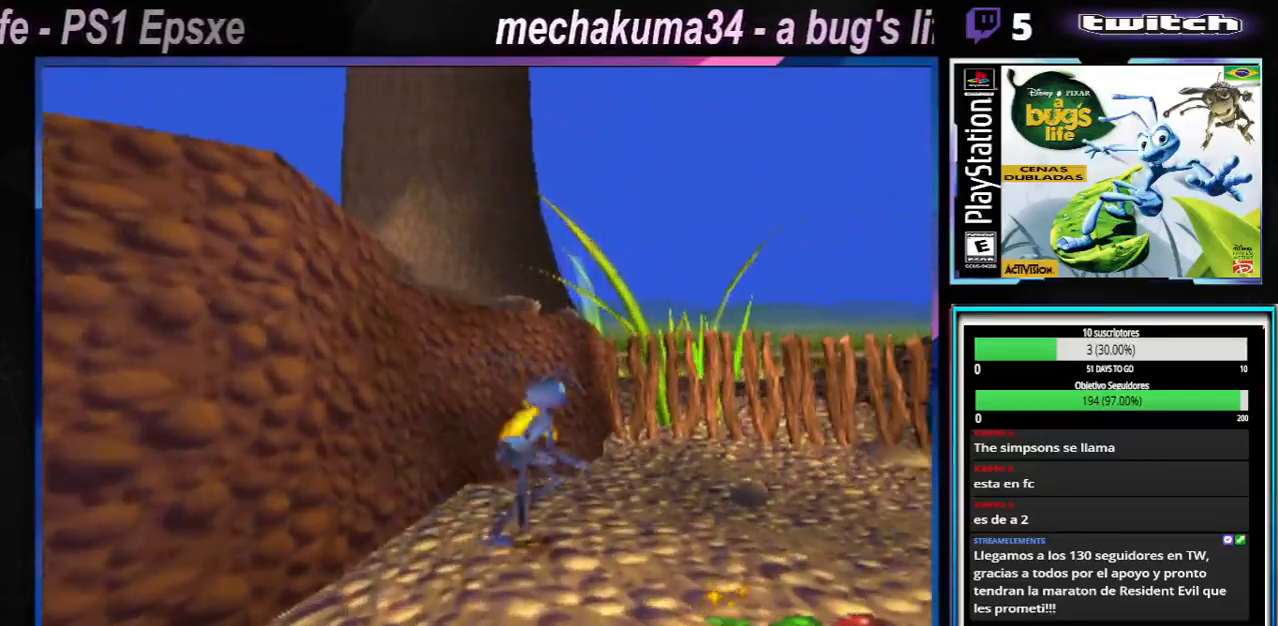
{"buttons": [], "left_stick": "left", "right_stick": "center", "events": [[266, "left_stick", "left"]]}